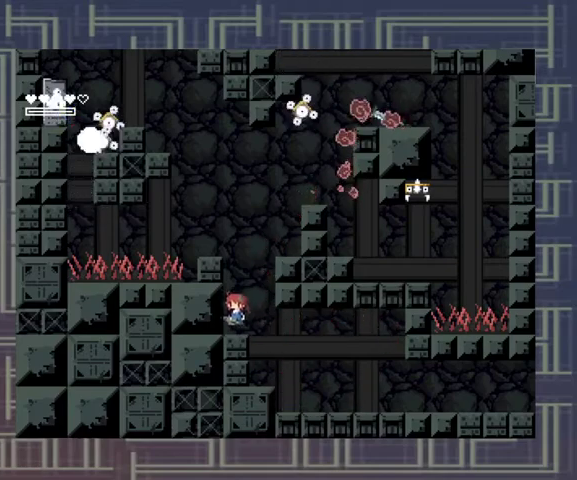
Gameplay with a controller (Xbox layout); each line is a JSON object with the inputs held at the frame after it (dt_ms = milliseconds from this image to that frame). "events" lists button and stick changes between this image and that frame as [ms after this image, input, new state], when the widget could be followed in between. Not read: L3 R3 left_stick other_buttons right_stick.
{"dt_ms": 500, "buttons": ["A"], "events": [[233, "A", "down"]]}
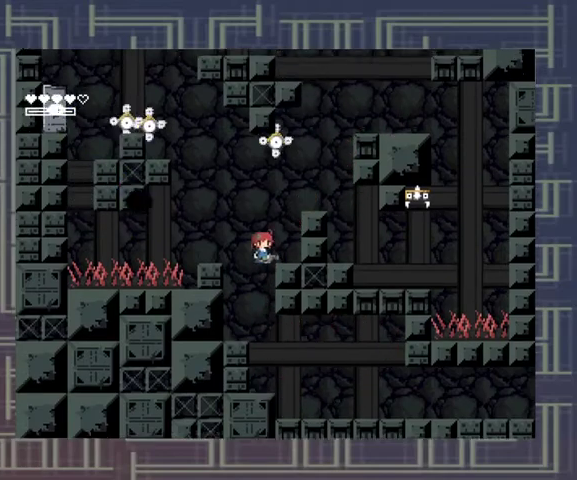
{"dt_ms": 500, "buttons": ["A"], "events": [[100, "A", "up"], [467, "A", "down"]]}
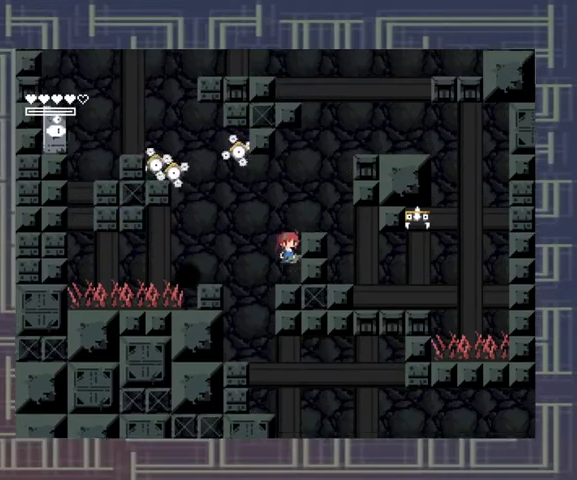
{"dt_ms": 500, "buttons": [], "events": [[167, "A", "up"], [267, "X", "down"], [333, "X", "up"], [400, "X", "down"], [500, "X", "up"]]}
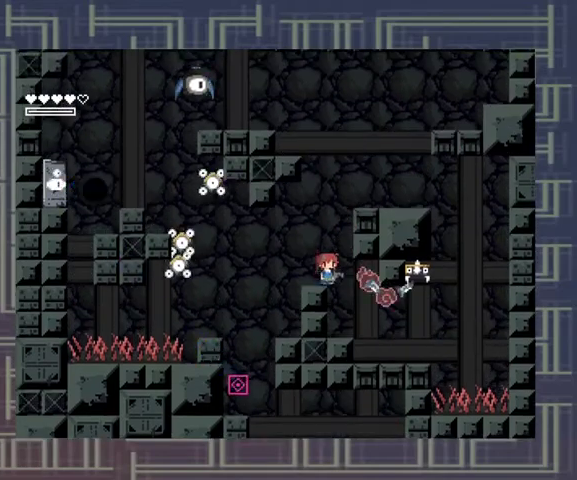
{"dt_ms": 500, "buttons": ["X"], "events": [[67, "X", "down"], [133, "X", "up"], [233, "X", "down"], [400, "X", "up"], [467, "X", "down"]]}
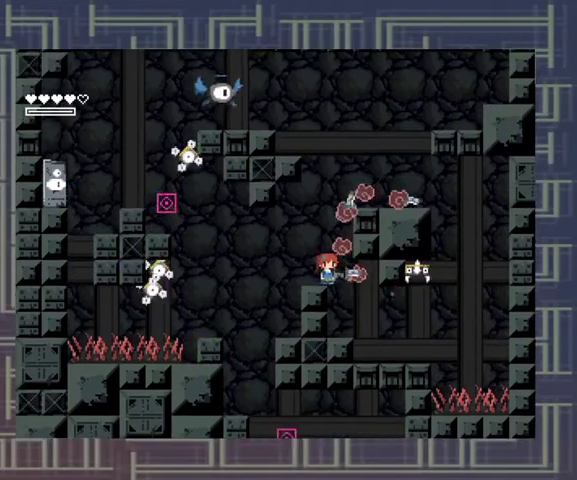
{"dt_ms": 500, "buttons": ["A"], "events": [[33, "X", "up"], [200, "A", "down"]]}
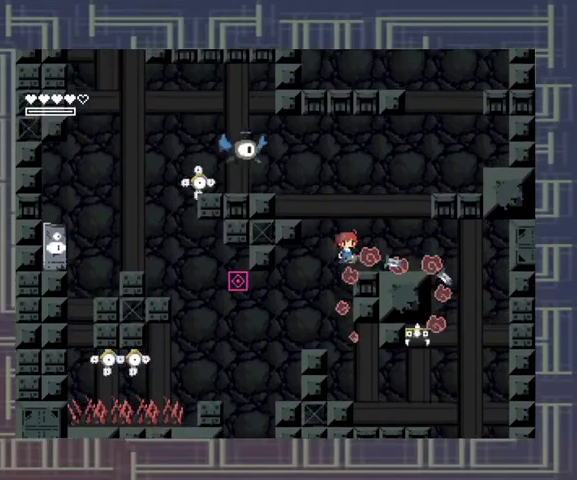
{"dt_ms": 500, "buttons": ["A"], "events": [[100, "A", "up"], [300, "A", "down"]]}
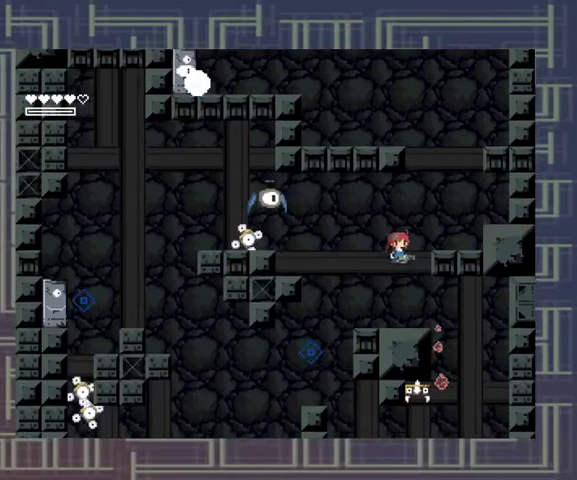
{"dt_ms": 1000, "buttons": ["A"]}
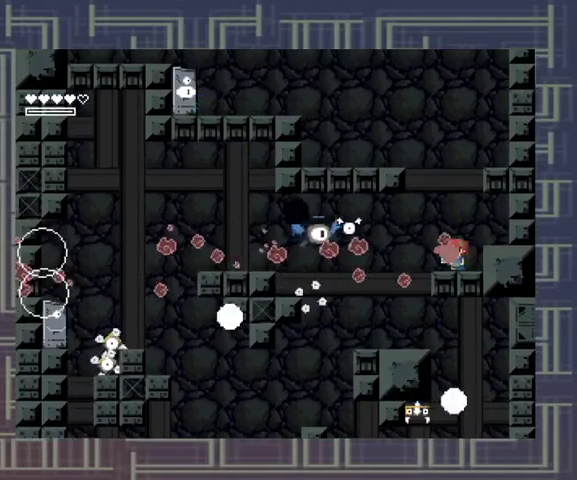
{"dt_ms": 500, "buttons": [], "events": [[33, "X", "down"], [100, "A", "up"], [200, "X", "up"], [400, "X", "down"], [467, "X", "up"]]}
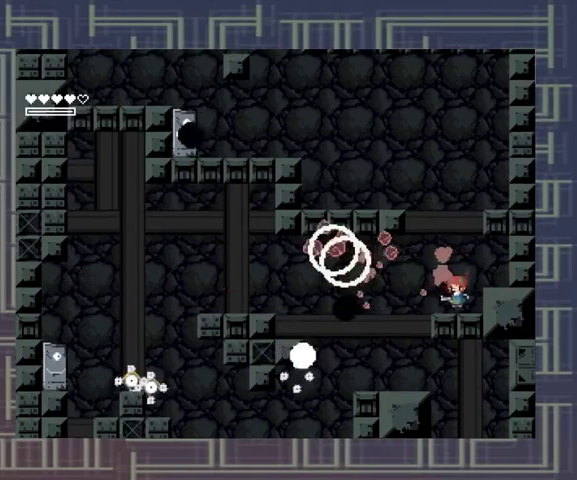
{"dt_ms": 500, "buttons": ["A"], "events": [[33, "X", "down"], [133, "X", "up"], [200, "A", "down"]]}
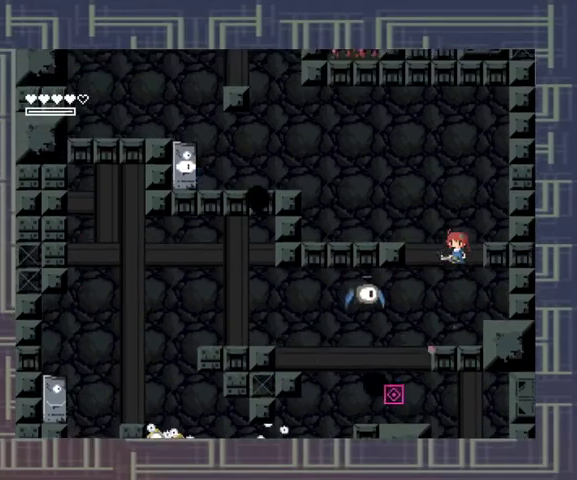
{"dt_ms": 500, "buttons": ["X"], "events": [[167, "A", "up"], [367, "X", "down"]]}
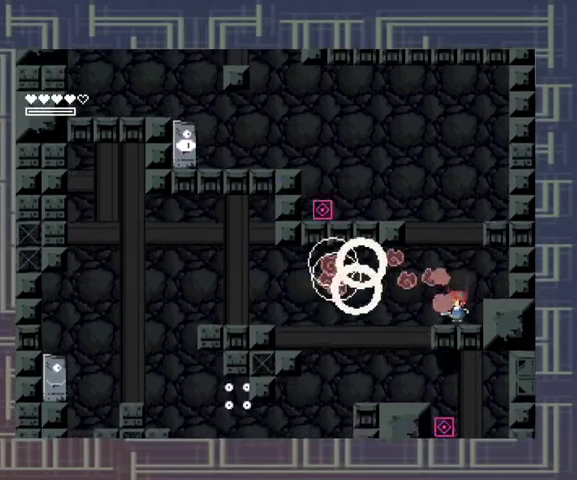
{"dt_ms": 500, "buttons": ["X"], "events": [[100, "X", "up"], [167, "A", "down"], [267, "A", "up"], [333, "X", "down"], [400, "X", "up"], [467, "X", "down"]]}
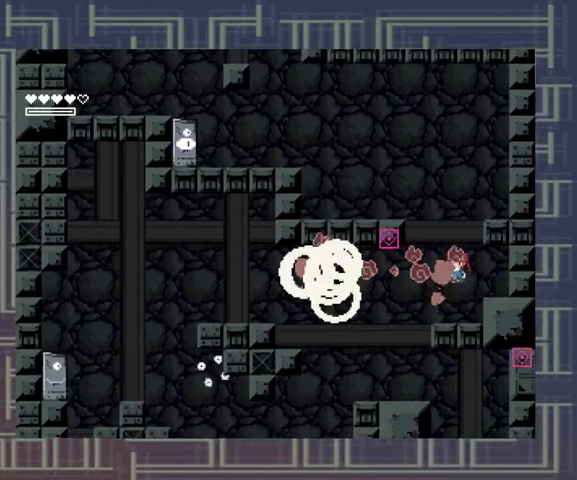
{"dt_ms": 500, "buttons": [], "events": [[33, "X", "up"], [100, "X", "down"], [167, "X", "up"]]}
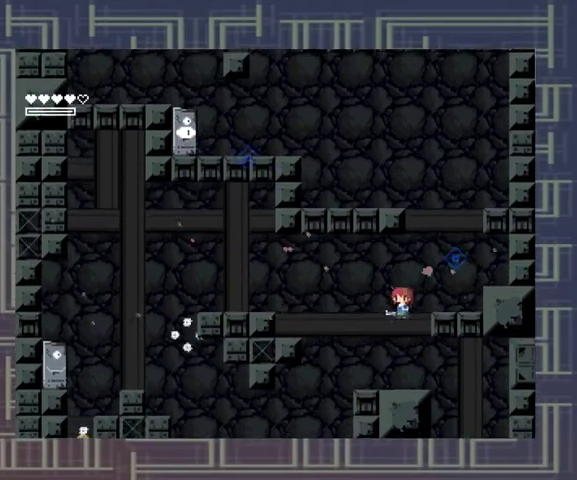
{"dt_ms": 500, "buttons": ["A"], "events": [[367, "A", "down"]]}